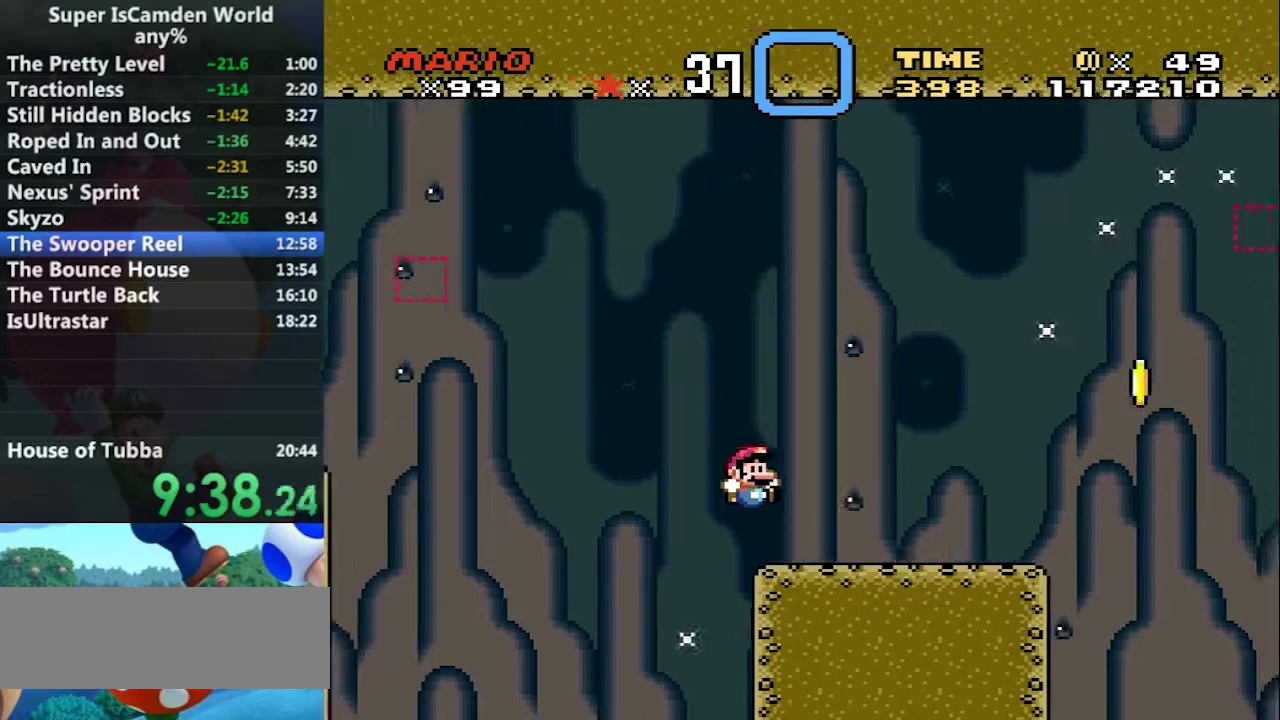
Gameplay with a controller (Nintendo layout); each line is a JSON object with the inputs held at the frame after it. "events" lists button and stick changes between this image and that frame as [ms after this image, input, new state], when the widget could be followed in between. Not read: L3 R3.
{"buttons": ["Y"], "events": [[100, "B", "up"], [100, "DPAD_LEFT", "down"], [100, "DPAD_RIGHT", "up"], [267, "DPAD_LEFT", "up"]]}
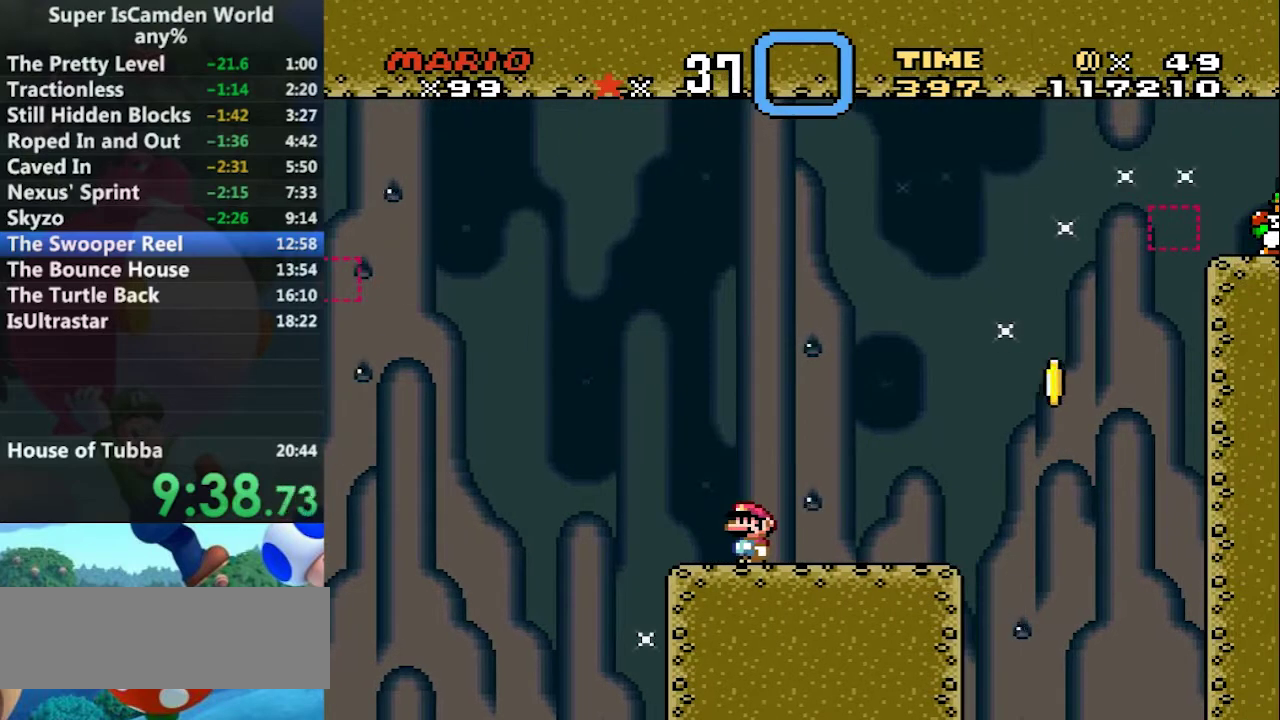
{"buttons": ["Y"], "events": []}
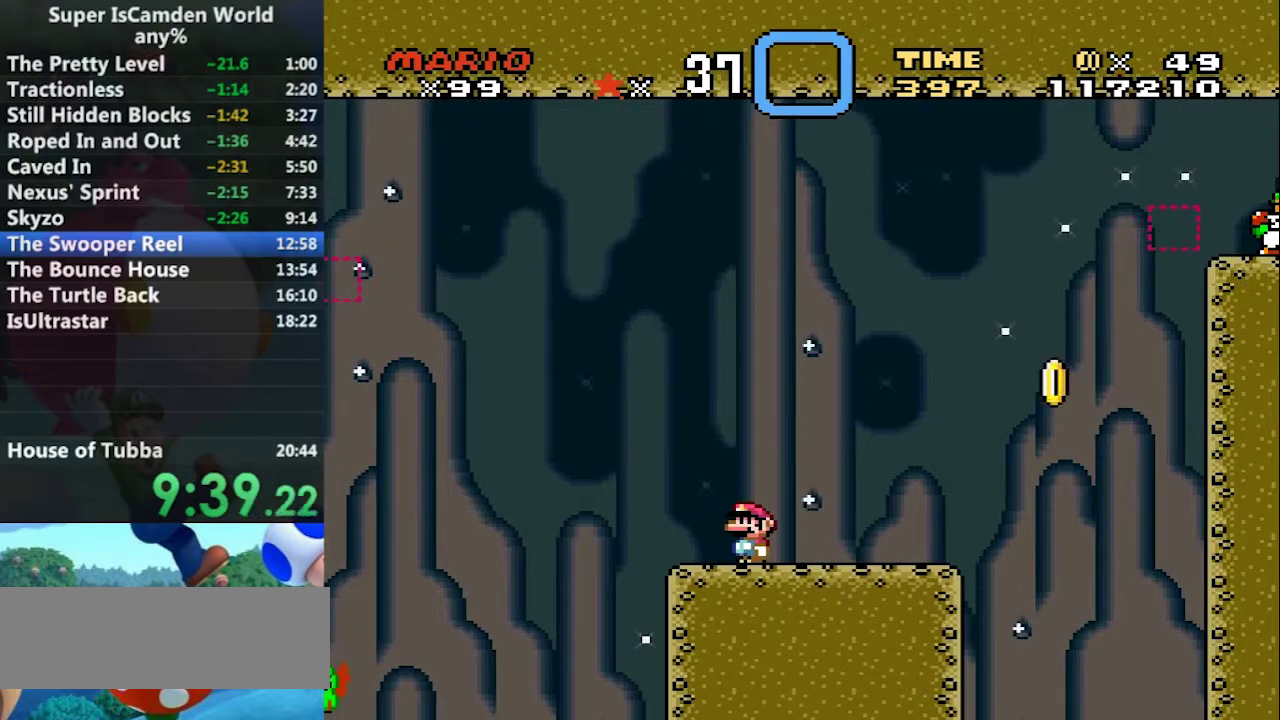
{"buttons": ["Y", "DPAD_RIGHT"], "events": [[100, "DPAD_RIGHT", "down"]]}
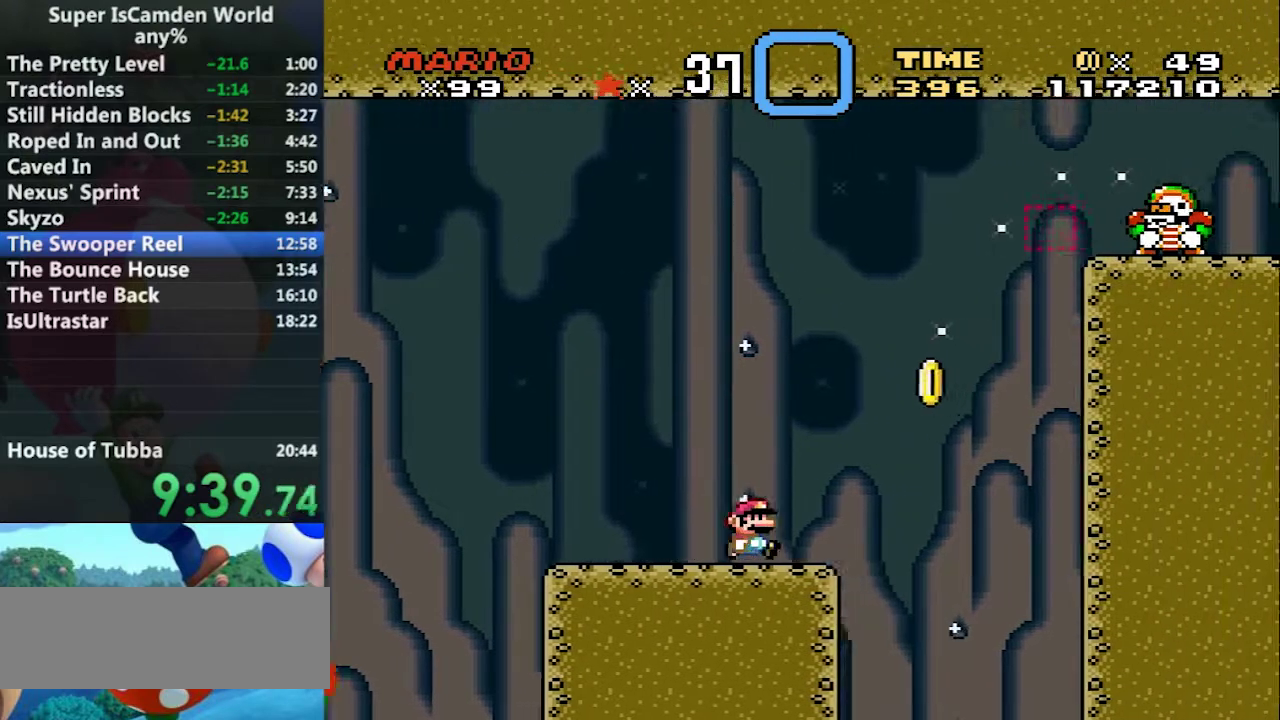
{"buttons": ["B", "Y", "DPAD_LEFT"], "events": [[67, "B", "down"], [200, "B", "up"], [267, "DPAD_LEFT", "down"], [301, "B", "down"], [301, "DPAD_RIGHT", "up"]]}
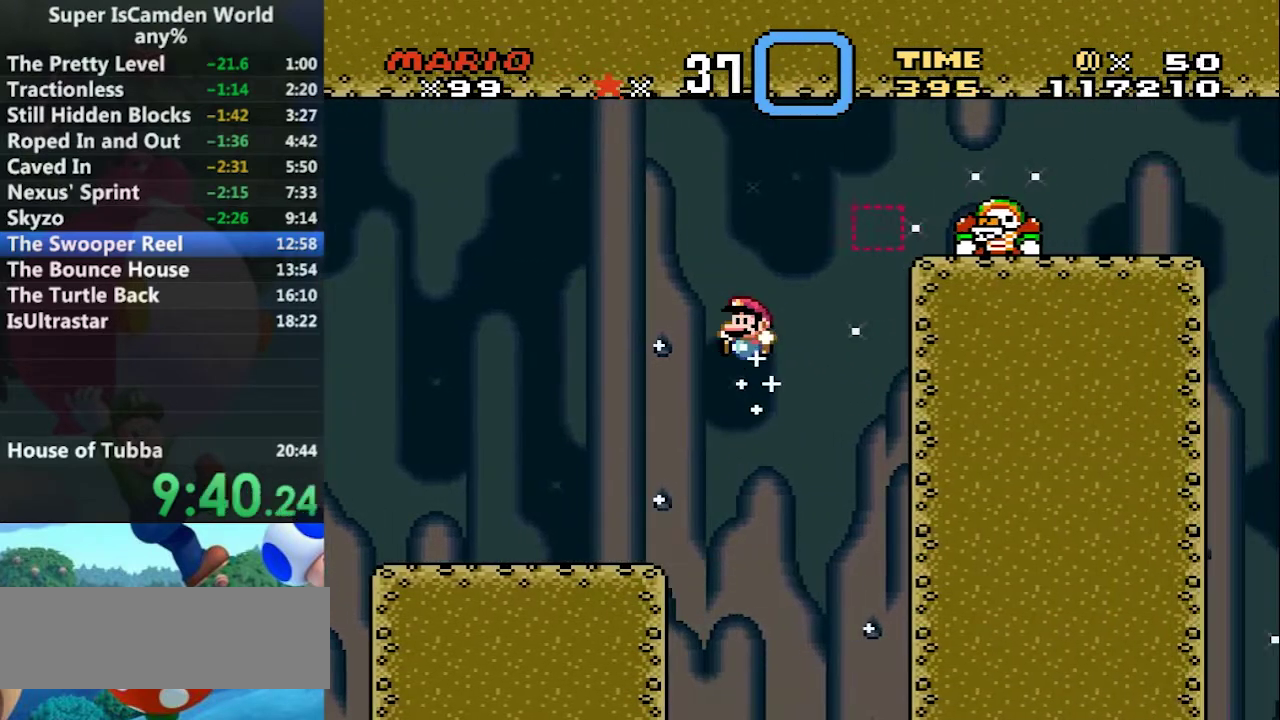
{"buttons": ["Y", "DPAD_RIGHT"], "events": [[400, "B", "up"], [467, "DPAD_LEFT", "up"], [467, "DPAD_RIGHT", "down"]]}
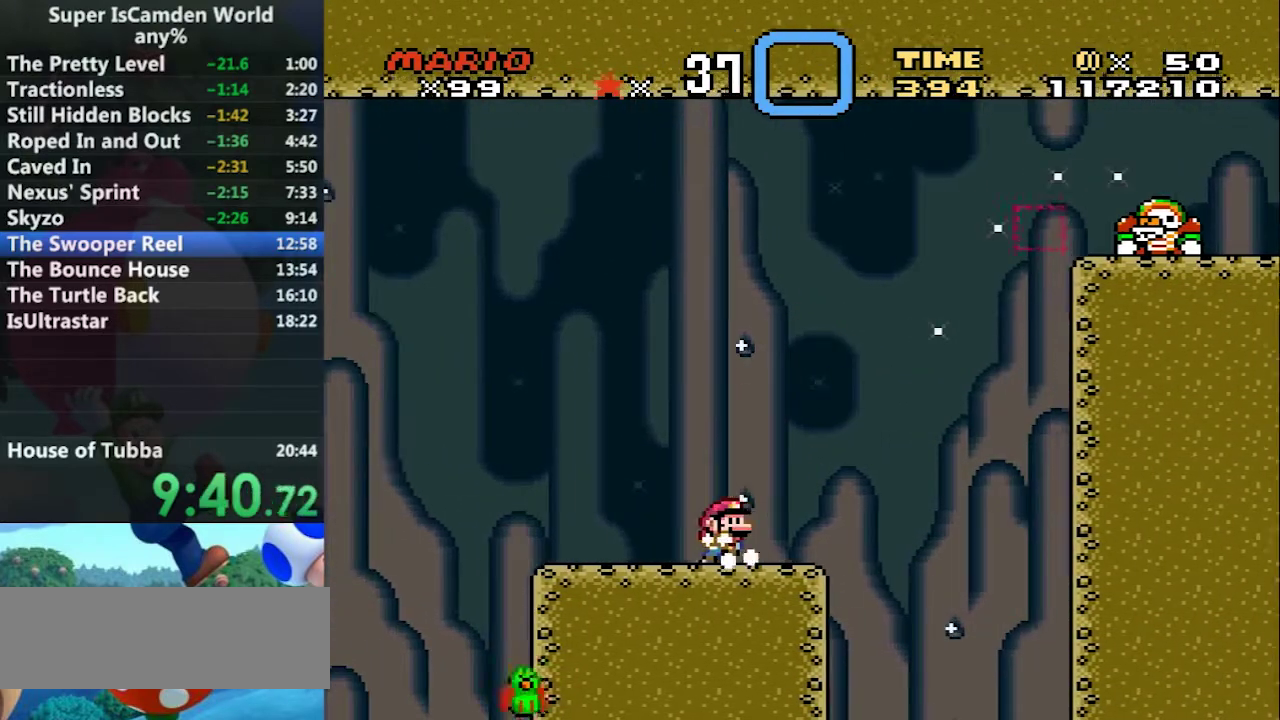
{"buttons": ["Y"], "events": [[100, "DPAD_RIGHT", "up"]]}
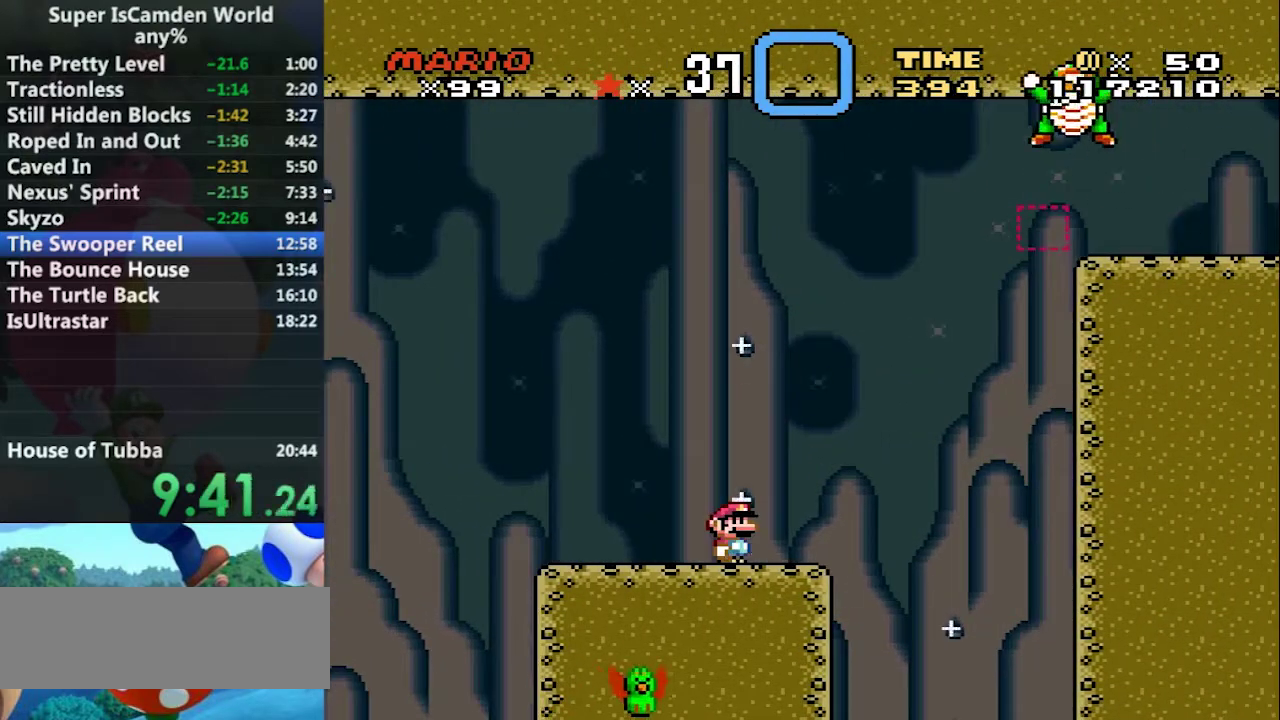
{"buttons": ["Y", "DPAD_RIGHT"], "events": [[333, "B", "down"], [400, "DPAD_RIGHT", "down"], [500, "B", "up"]]}
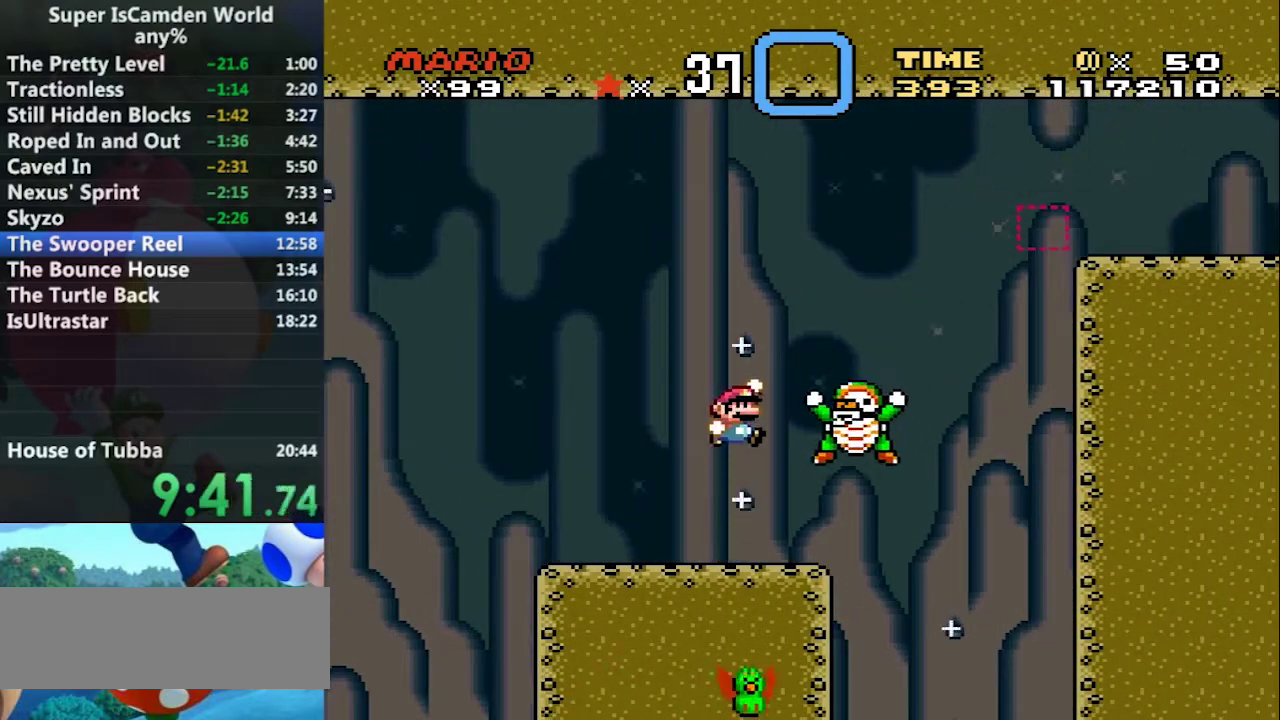
{"buttons": ["B", "Y", "DPAD_LEFT"], "events": [[267, "B", "down"], [267, "DPAD_LEFT", "down"], [267, "DPAD_RIGHT", "up"]]}
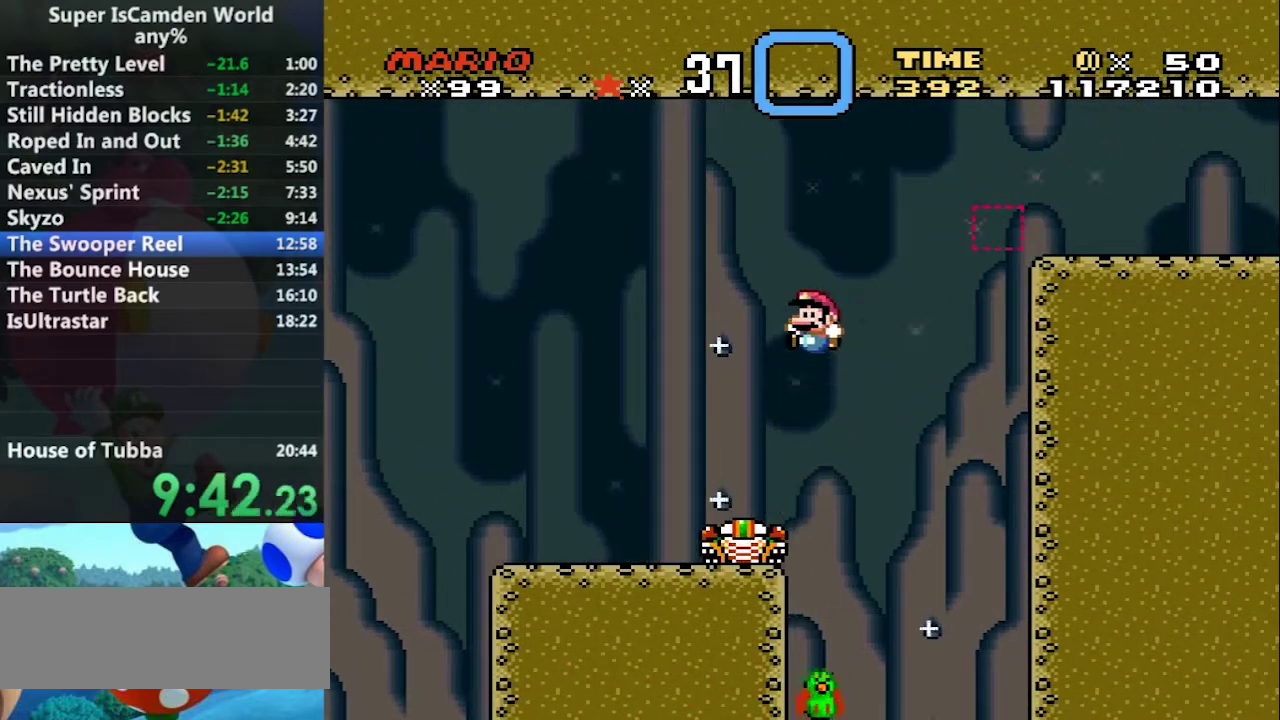
{"buttons": ["B", "Y", "DPAD_RIGHT"], "events": [[67, "B", "up"], [133, "DPAD_LEFT", "up"], [200, "DPAD_RIGHT", "down"], [300, "DPAD_LEFT", "down"], [300, "DPAD_RIGHT", "up"], [434, "B", "down"], [434, "DPAD_LEFT", "up"], [434, "DPAD_RIGHT", "down"]]}
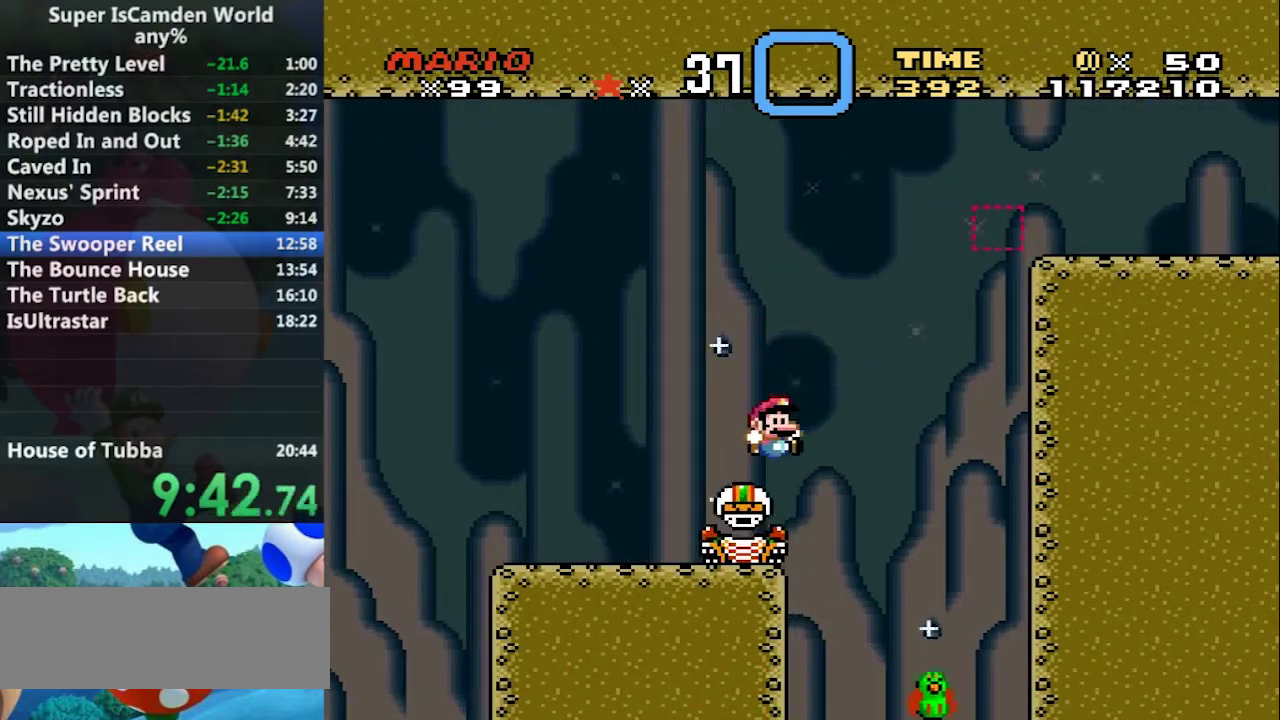
{"buttons": ["B", "Y", "DPAD_RIGHT"], "events": []}
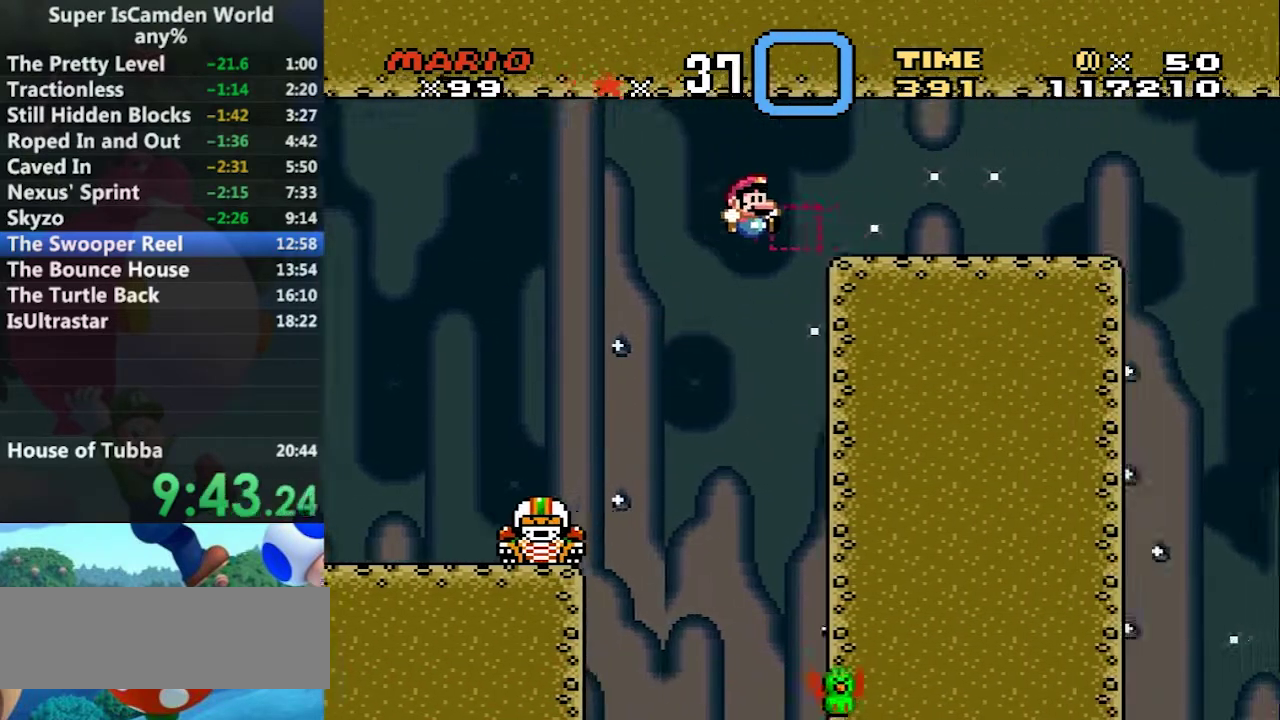
{"buttons": ["Y", "DPAD_RIGHT"], "events": [[267, "B", "up"]]}
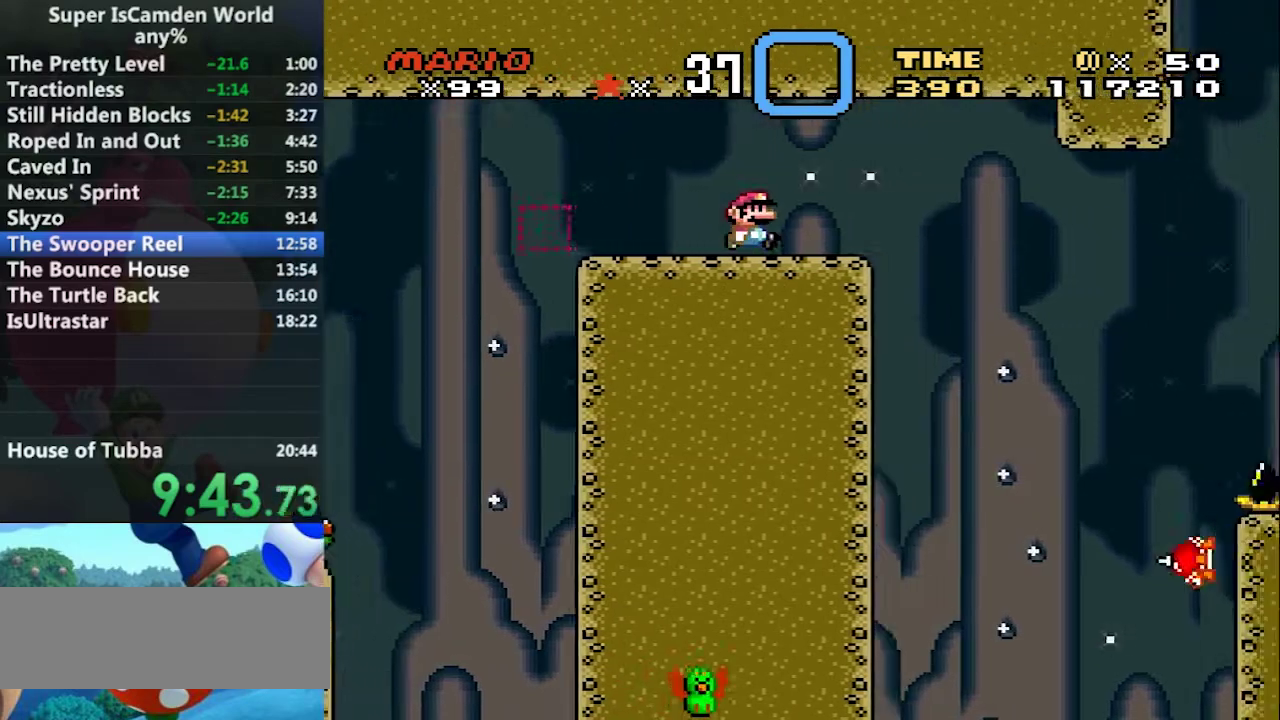
{"buttons": ["Y", "DPAD_RIGHT"], "events": []}
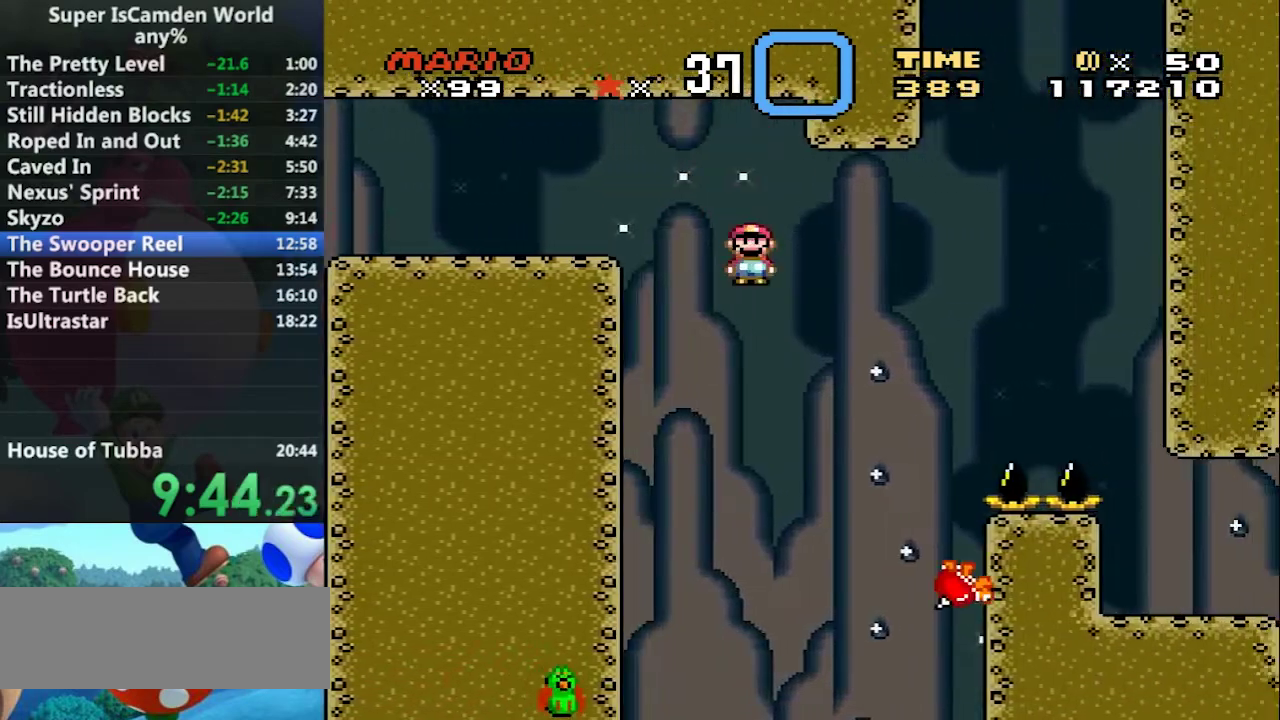
{"buttons": ["A", "Y", "DPAD_LEFT"], "events": [[300, "A", "down"], [300, "DPAD_LEFT", "down"], [300, "DPAD_RIGHT", "up"]]}
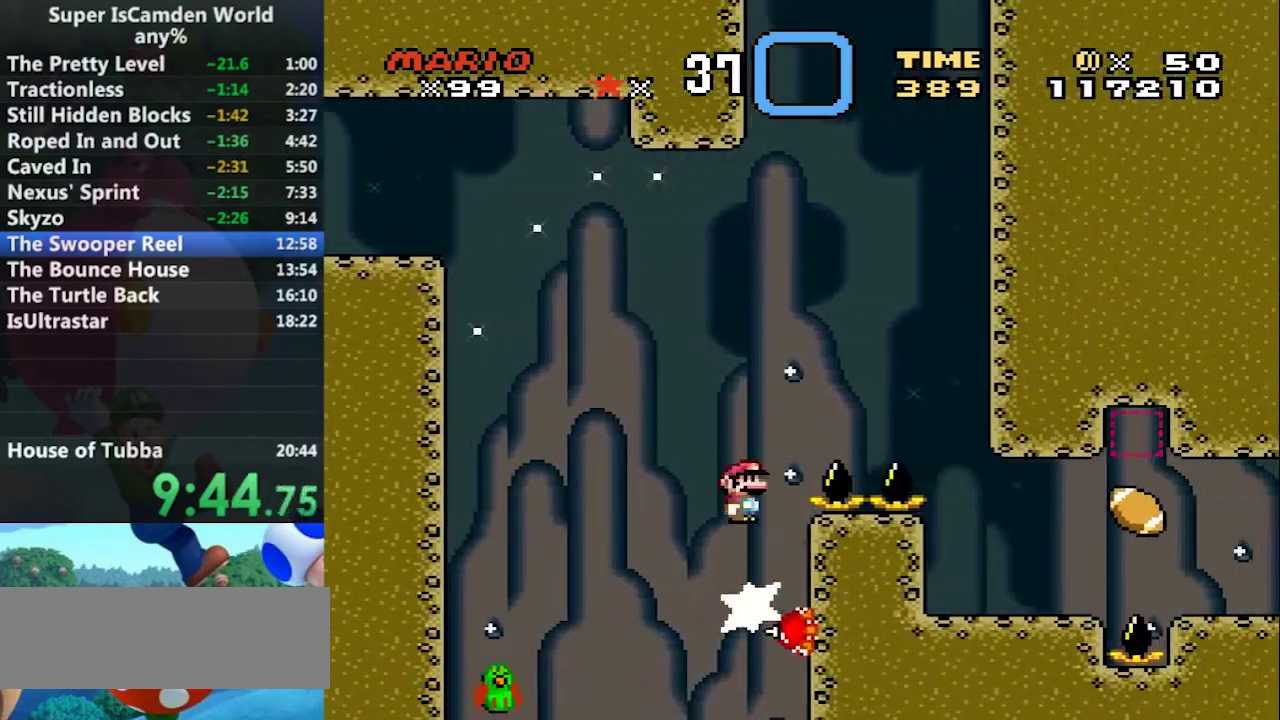
{"buttons": ["A", "Y", "DPAD_RIGHT"], "events": [[34, "DPAD_LEFT", "up"], [34, "DPAD_RIGHT", "down"]]}
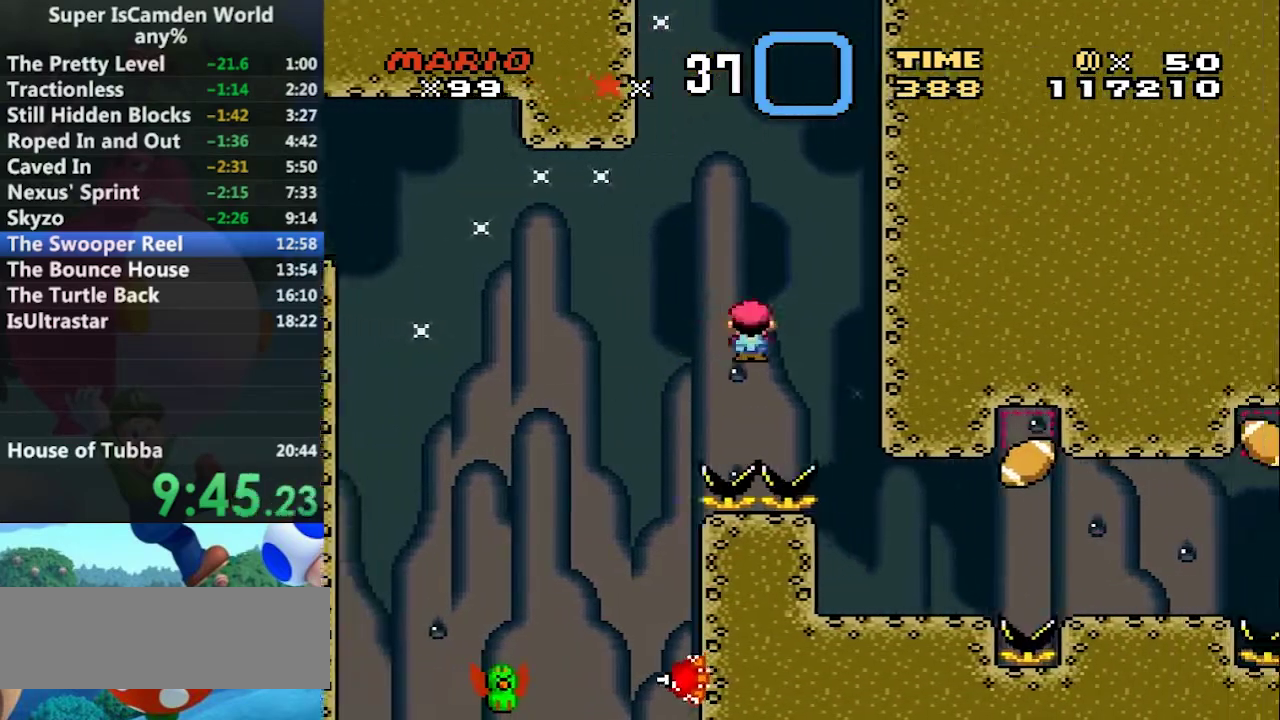
{"buttons": ["Y", "DPAD_LEFT"], "events": [[200, "DPAD_RIGHT", "up"], [233, "A", "up"], [434, "DPAD_LEFT", "down"]]}
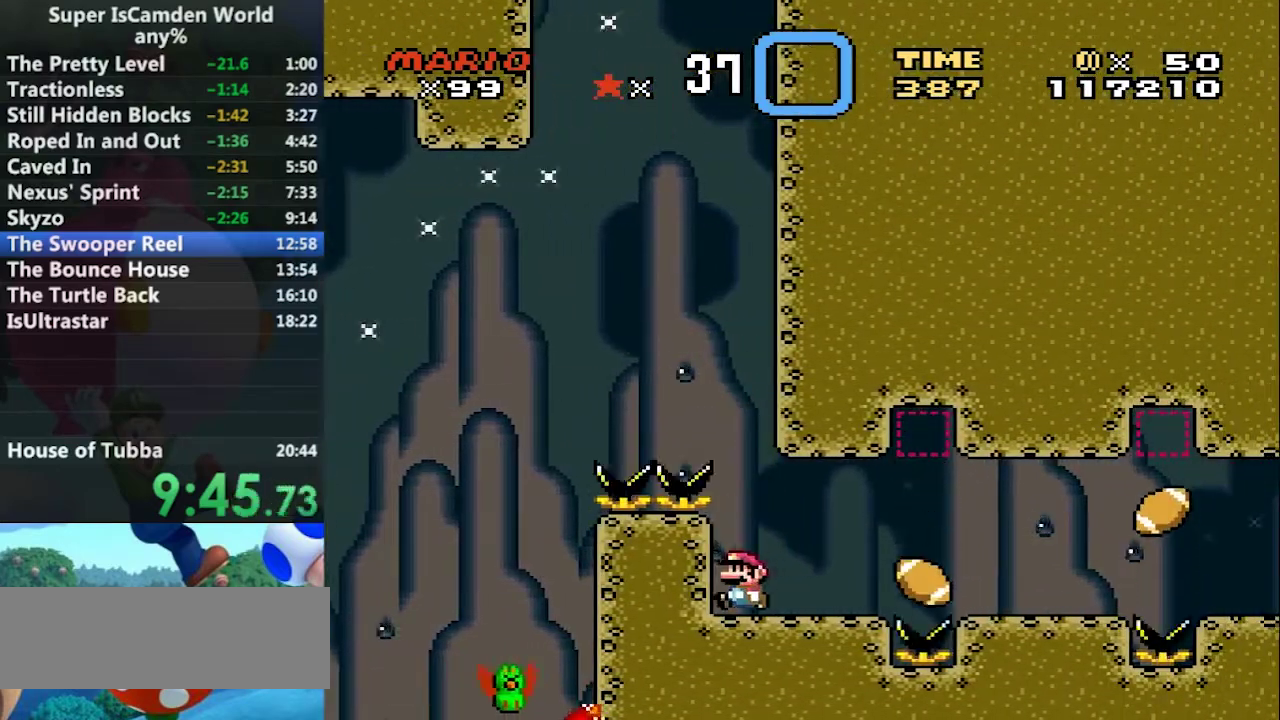
{"buttons": ["Y"], "events": [[34, "DPAD_LEFT", "up"], [34, "DPAD_RIGHT", "down"], [334, "DPAD_LEFT", "down"], [334, "DPAD_RIGHT", "up"], [501, "DPAD_LEFT", "up"]]}
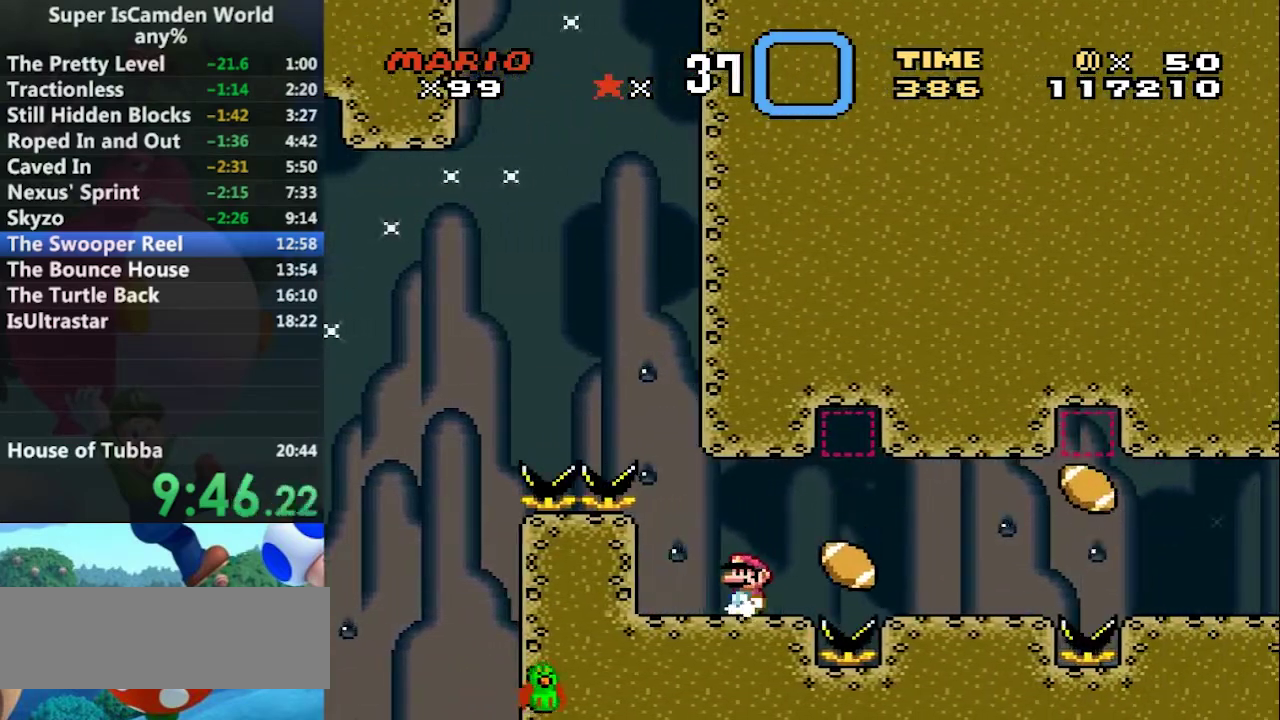
{"buttons": ["A", "Y", "DPAD_RIGHT"], "events": [[400, "DPAD_RIGHT", "down"], [467, "A", "down"]]}
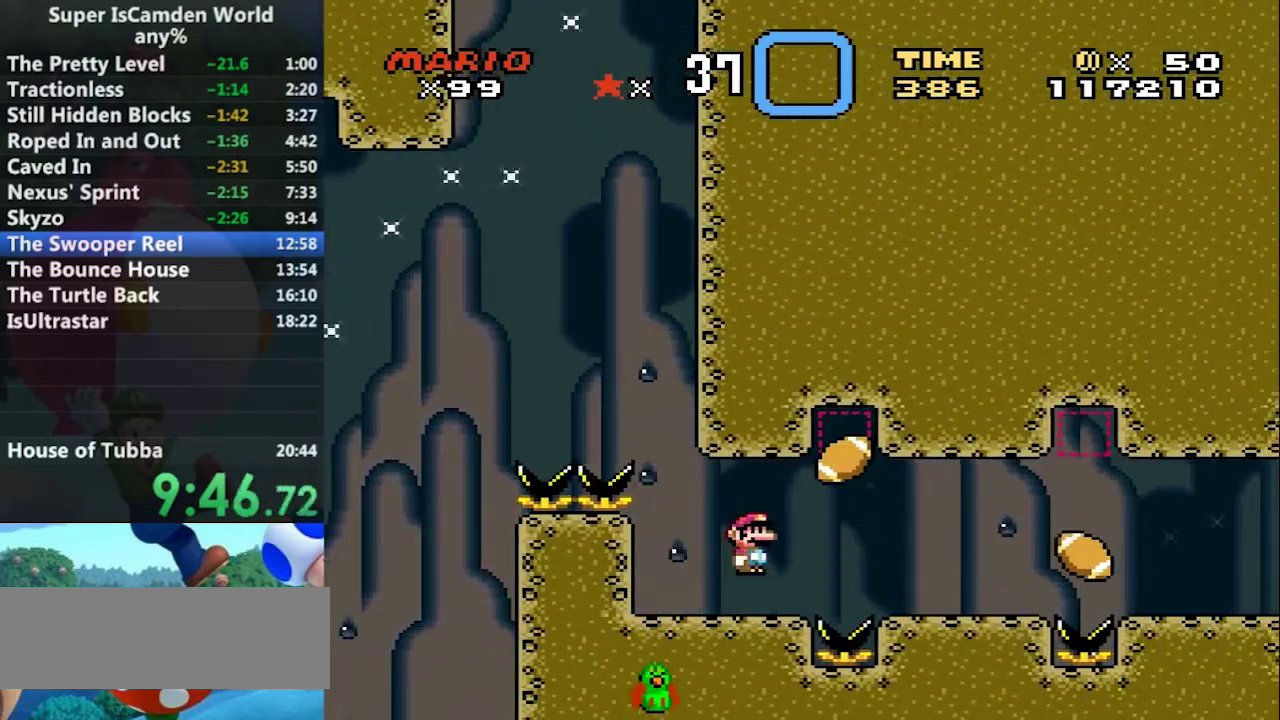
{"buttons": ["Y", "DPAD_RIGHT"], "events": [[434, "A", "up"]]}
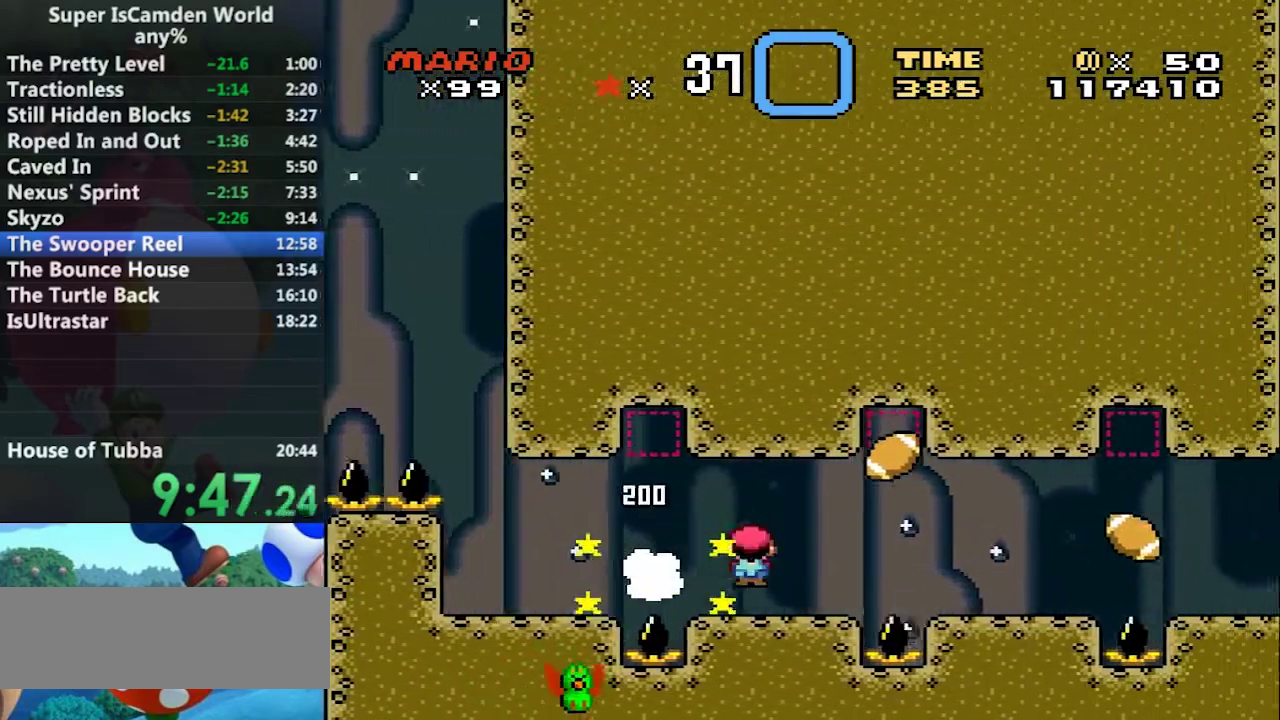
{"buttons": ["Y"], "events": [[33, "DPAD_LEFT", "down"], [66, "DPAD_RIGHT", "up"], [167, "DPAD_LEFT", "up"]]}
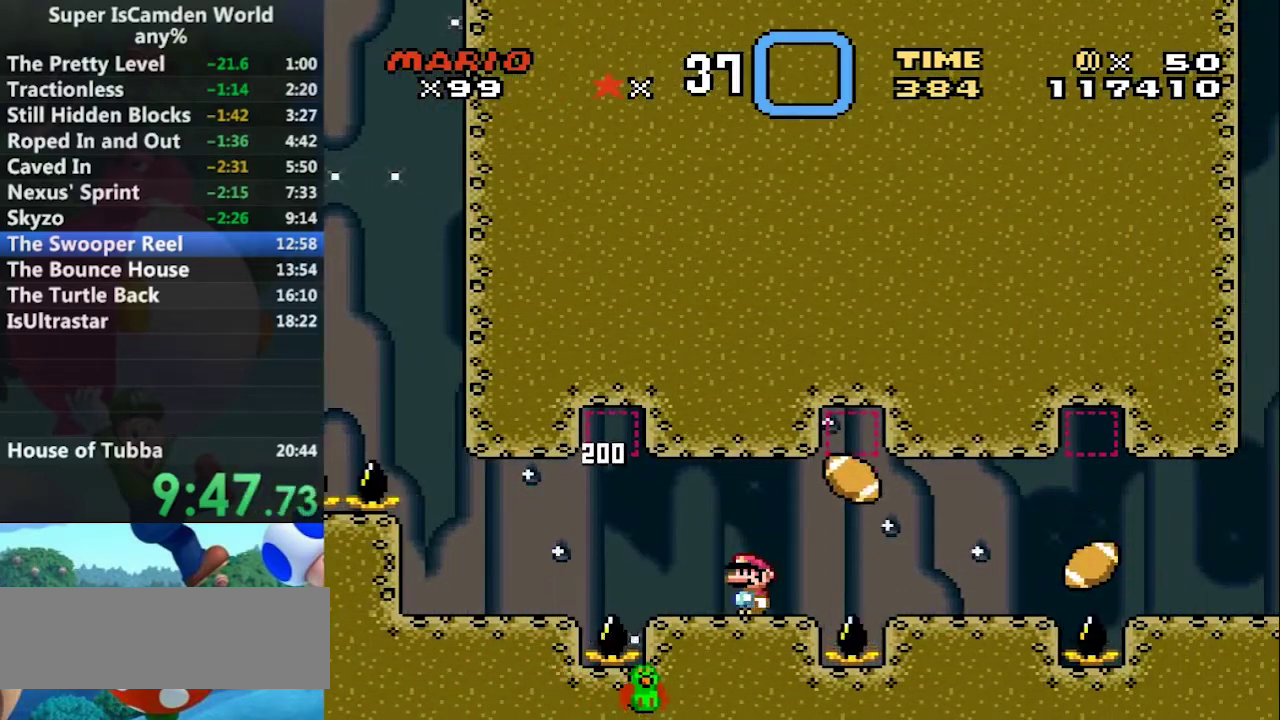
{"buttons": ["A", "Y", "DPAD_RIGHT"], "events": [[234, "A", "down"], [234, "DPAD_RIGHT", "down"]]}
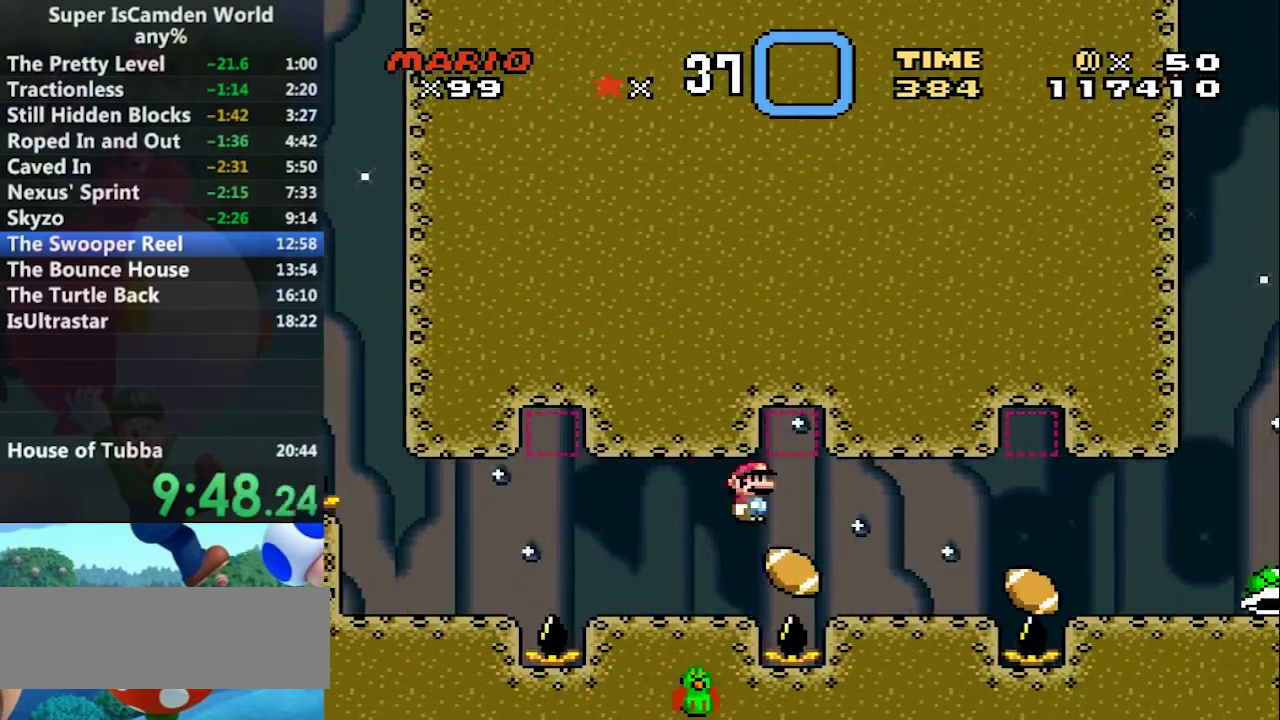
{"buttons": ["Y"], "events": [[300, "A", "up"], [300, "DPAD_LEFT", "down"], [333, "DPAD_RIGHT", "up"], [467, "DPAD_LEFT", "up"]]}
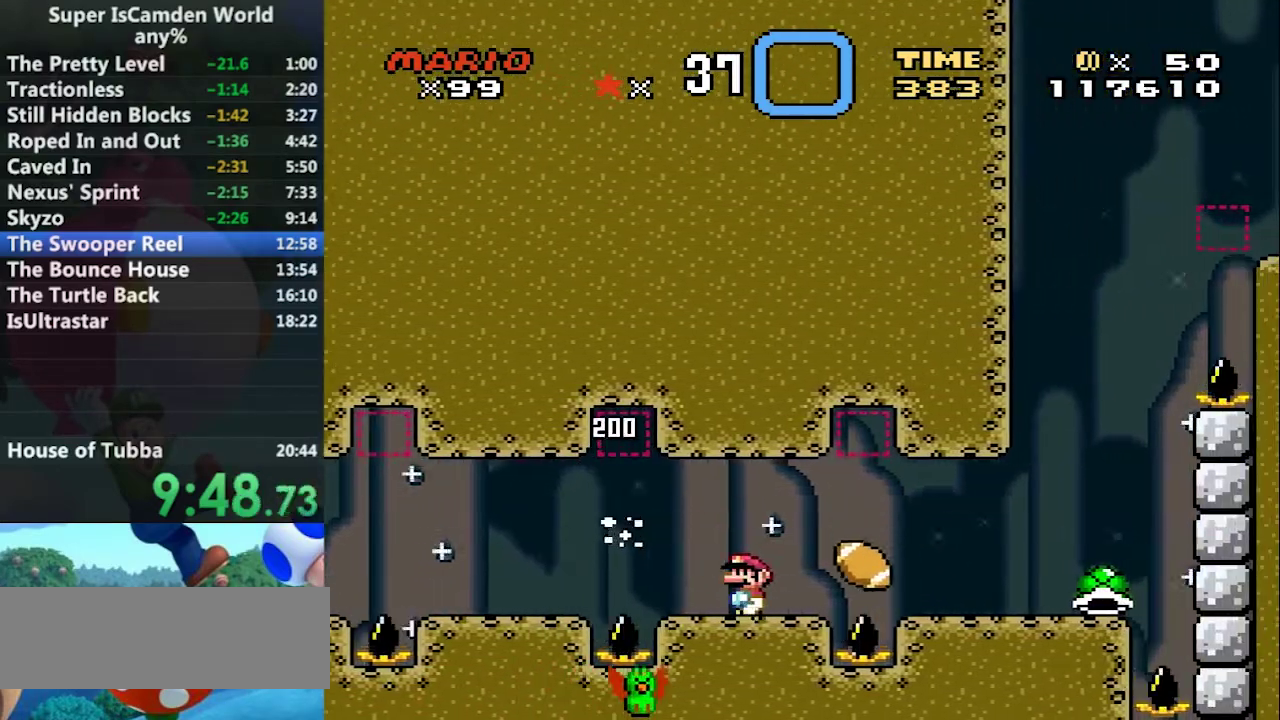
{"buttons": ["A", "Y", "DPAD_RIGHT"], "events": [[401, "DPAD_RIGHT", "down"], [434, "A", "down"]]}
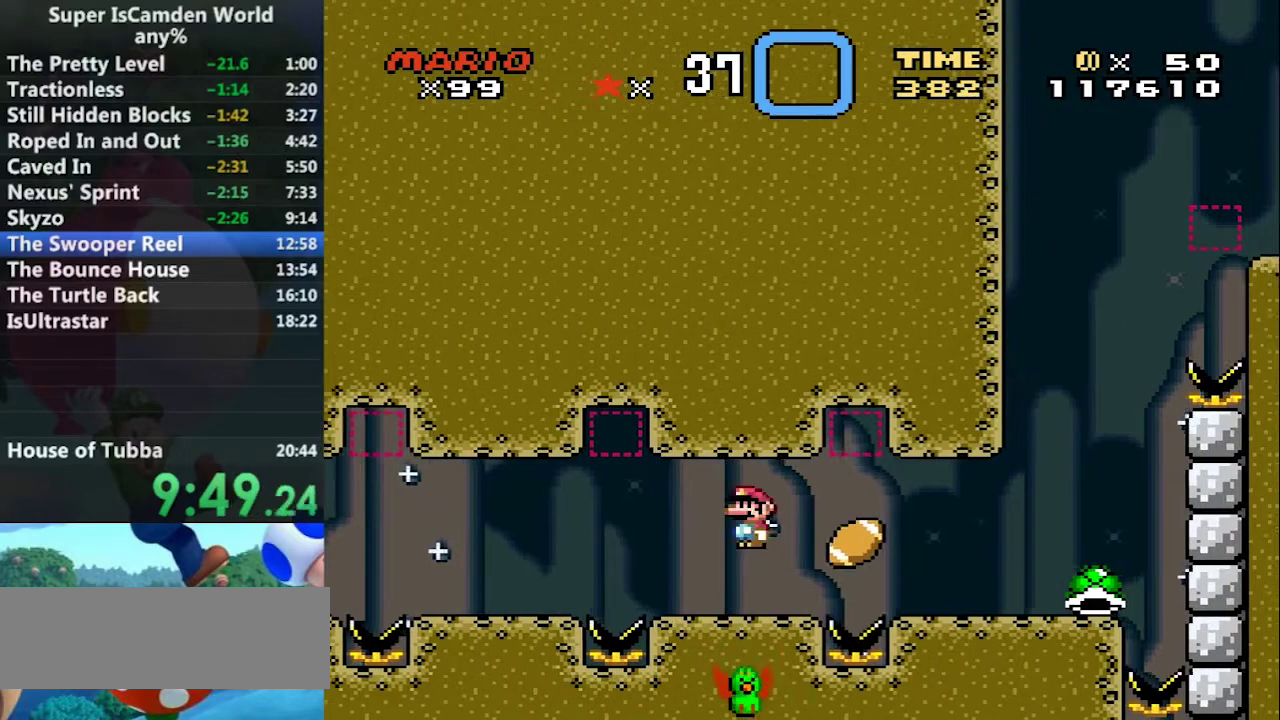
{"buttons": ["A", "Y", "DPAD_RIGHT"], "events": []}
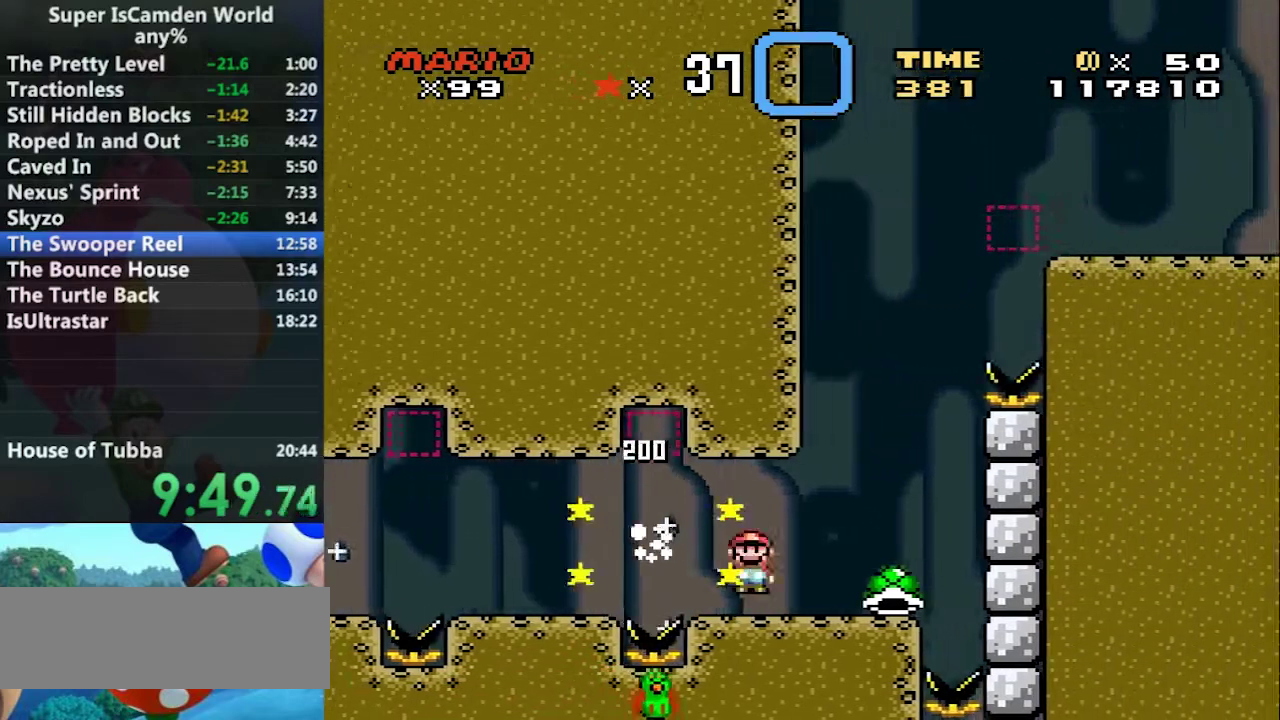
{"buttons": ["B", "Y"], "events": [[100, "A", "up"], [301, "B", "down"], [301, "DPAD_LEFT", "down"], [334, "DPAD_RIGHT", "up"], [434, "DPAD_LEFT", "up"]]}
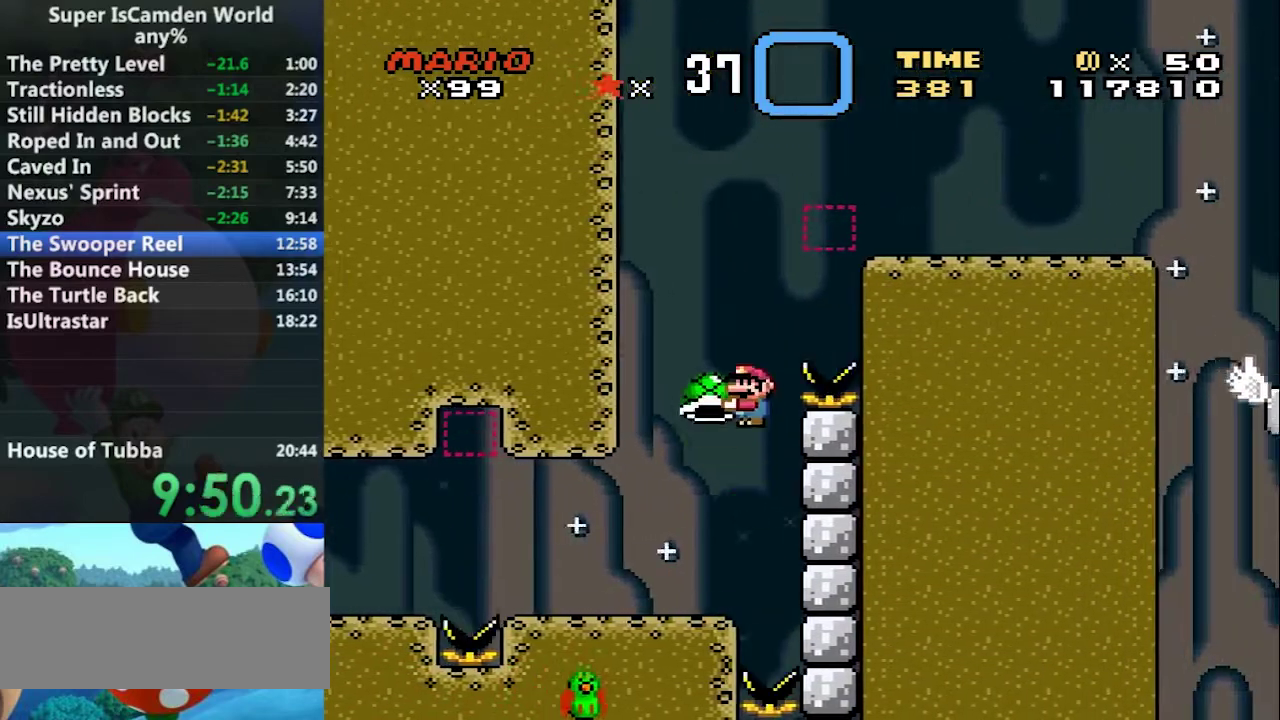
{"buttons": ["B", "Y", "DPAD_LEFT"], "events": [[200, "DPAD_LEFT", "down"], [267, "Y", "up"], [333, "Y", "down"]]}
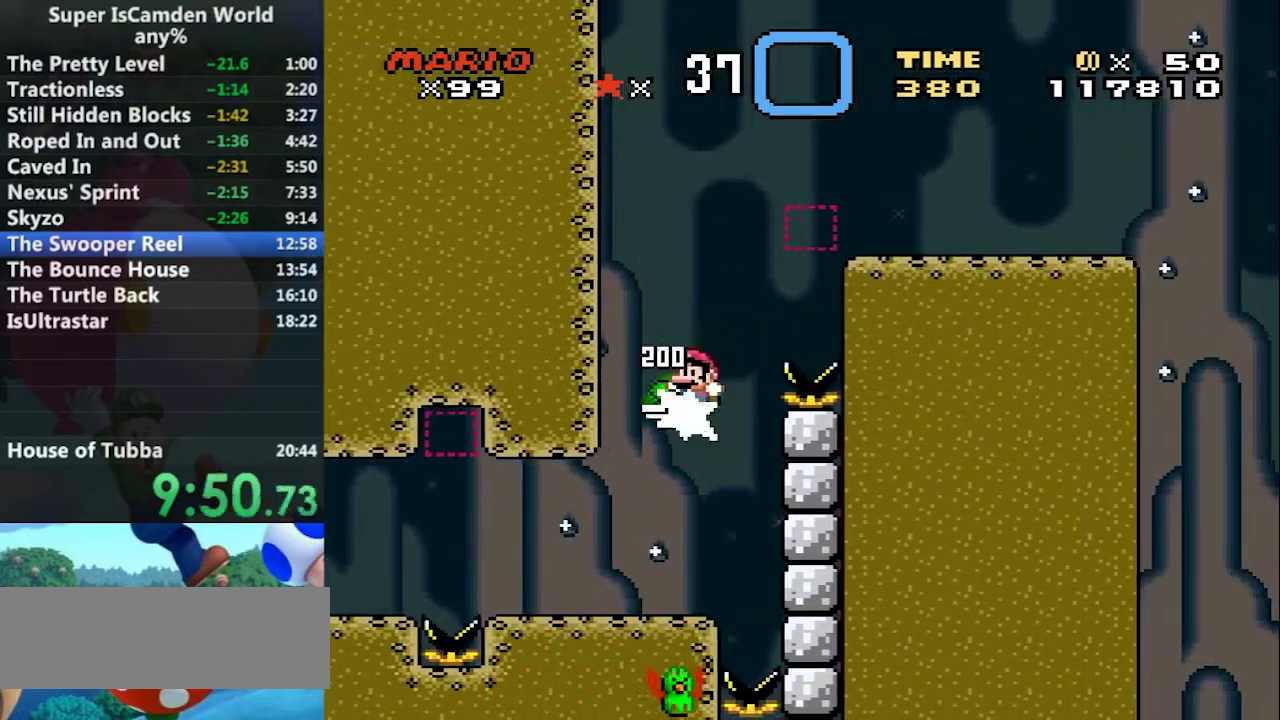
{"buttons": ["B", "Y", "DPAD_RIGHT"], "events": [[34, "DPAD_LEFT", "up"], [34, "DPAD_RIGHT", "down"]]}
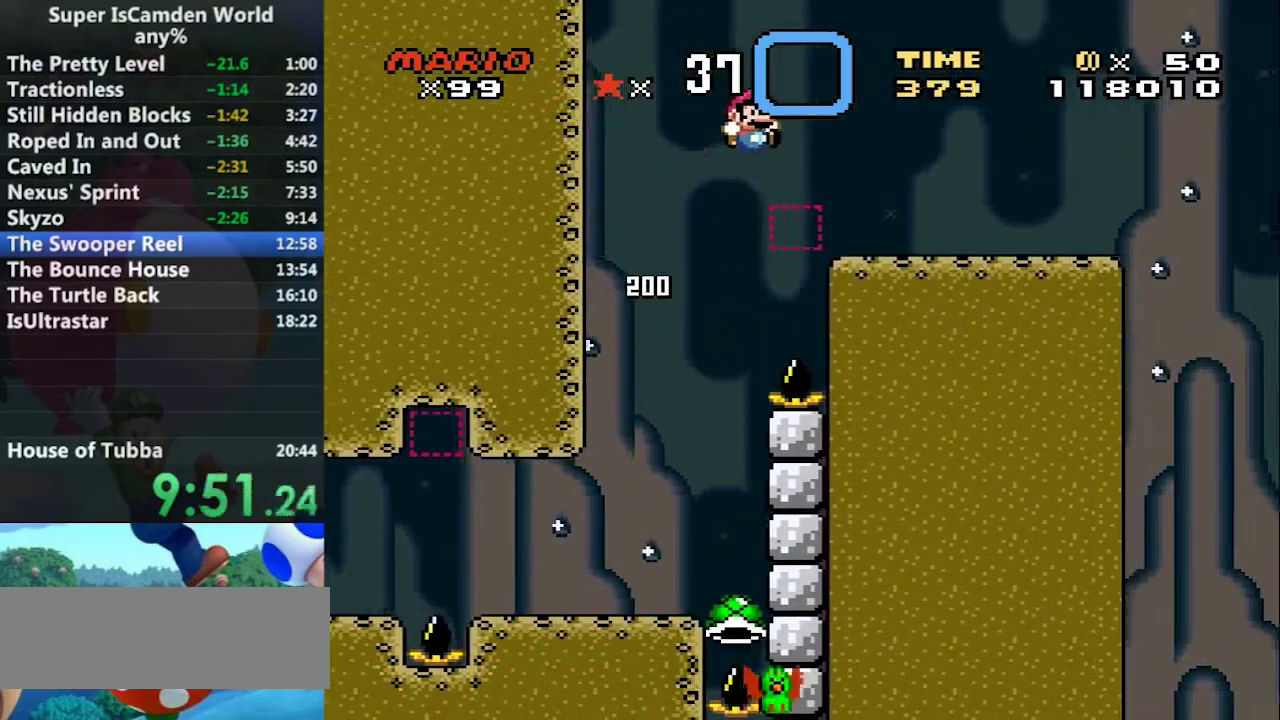
{"buttons": ["Y", "DPAD_RIGHT"], "events": [[200, "B", "up"]]}
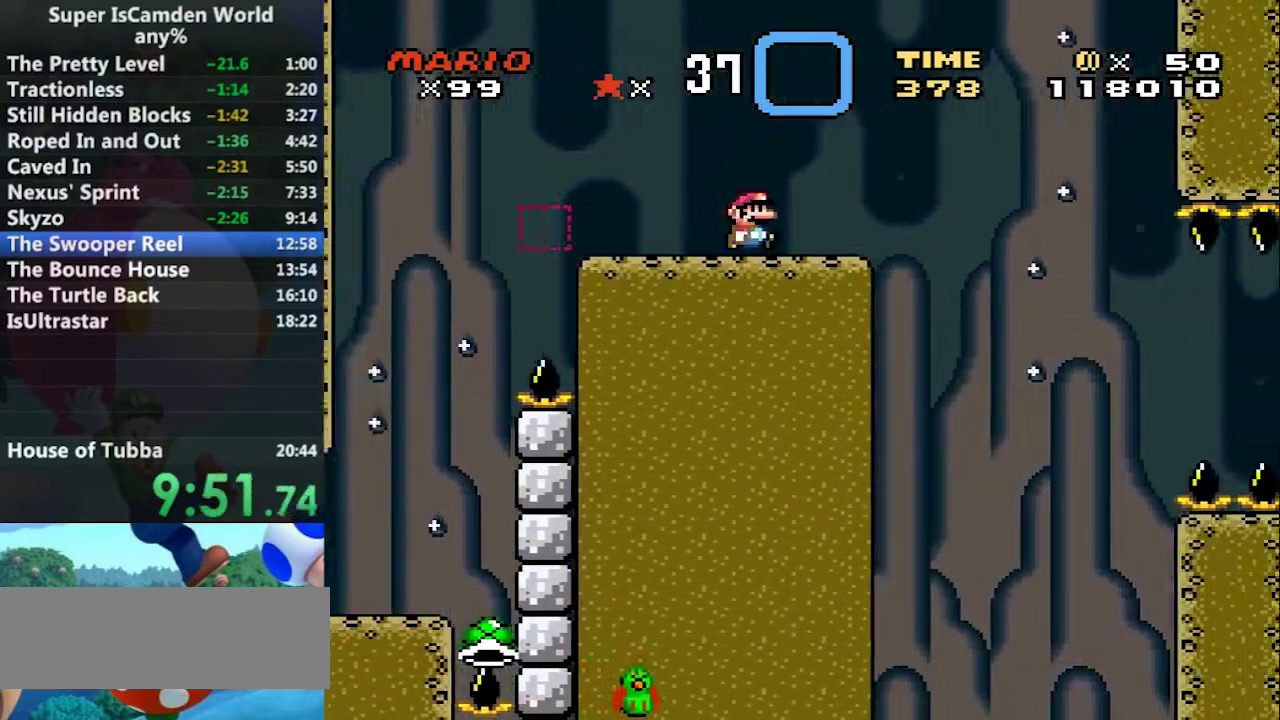
{"buttons": ["Y"], "events": [[100, "DPAD_LEFT", "down"], [167, "DPAD_RIGHT", "up"], [301, "DPAD_LEFT", "up"]]}